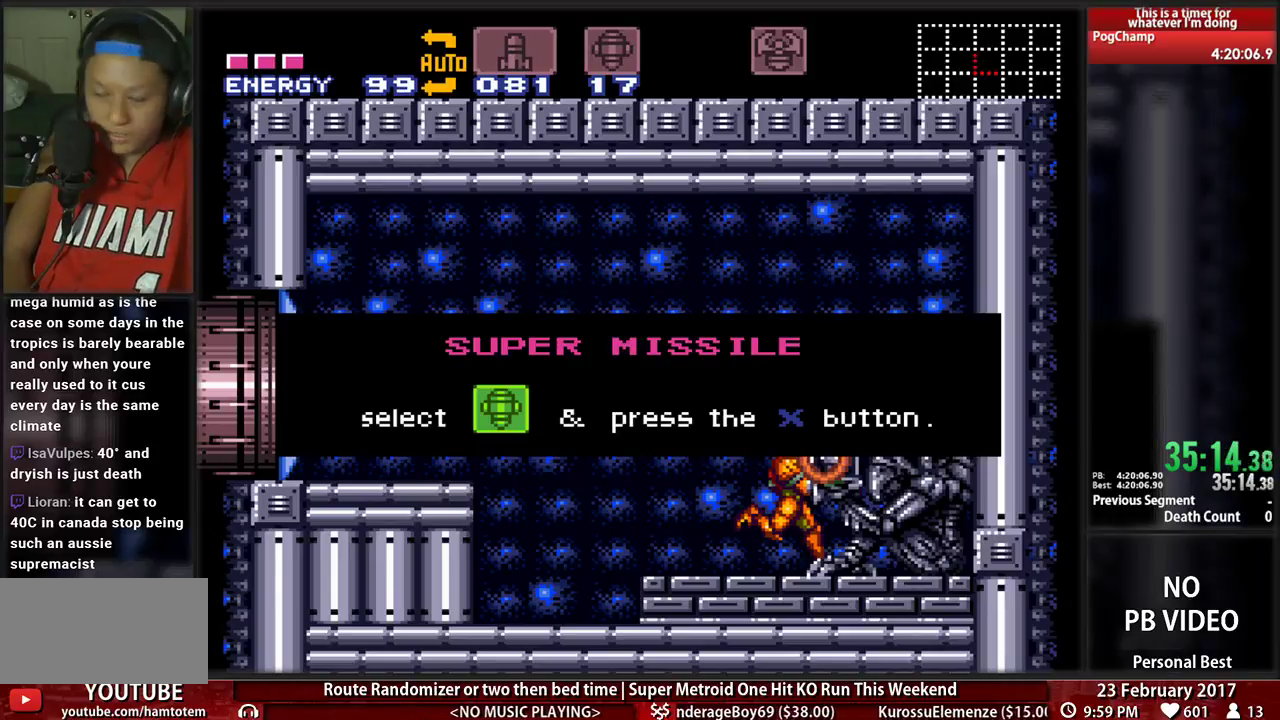
Gameplay with a controller (Nintendo layout); each line is a JSON object with the inputs held at the frame after it (dt_ms = milliseconds from this image to that frame). "events" lists button and stick changes between this image and that frame as [ms after this image, input, new state], when the widget could be followed in between. Not read: L3 R3 SELECT START.
{"dt_ms": 500, "buttons": ["B", "DPAD_LEFT"], "events": []}
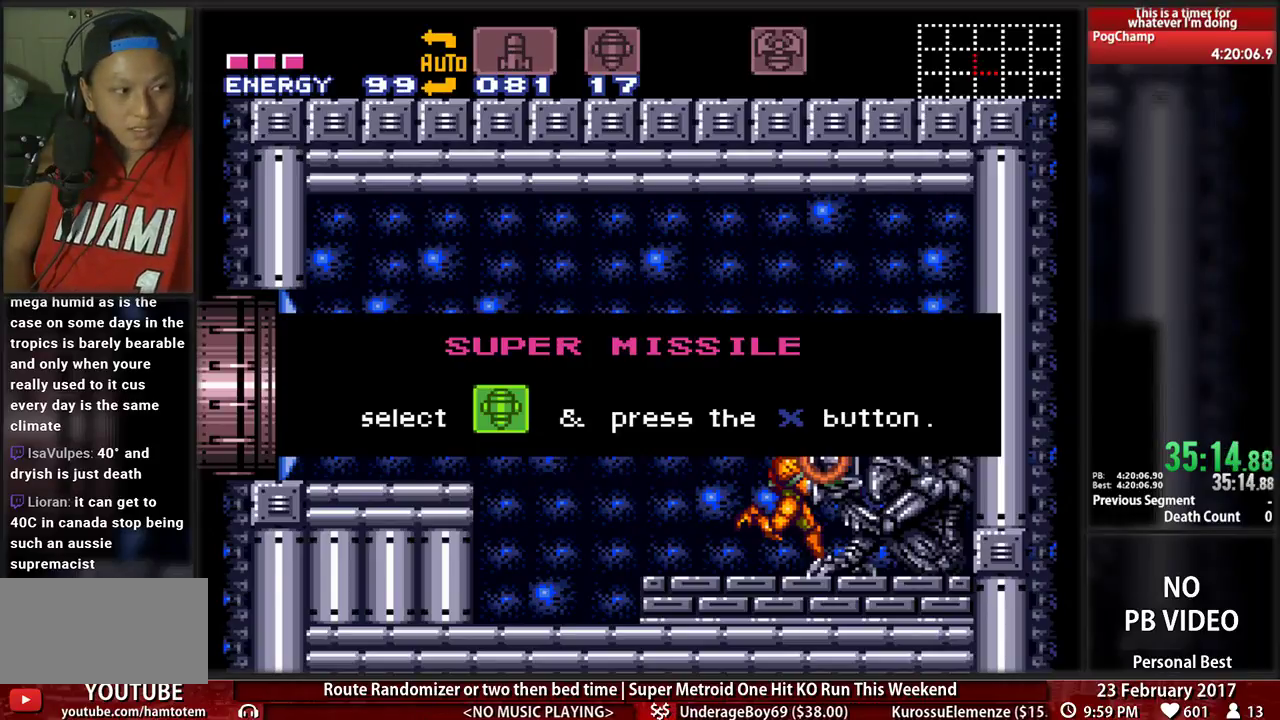
{"dt_ms": 500, "buttons": ["B", "DPAD_LEFT"], "events": []}
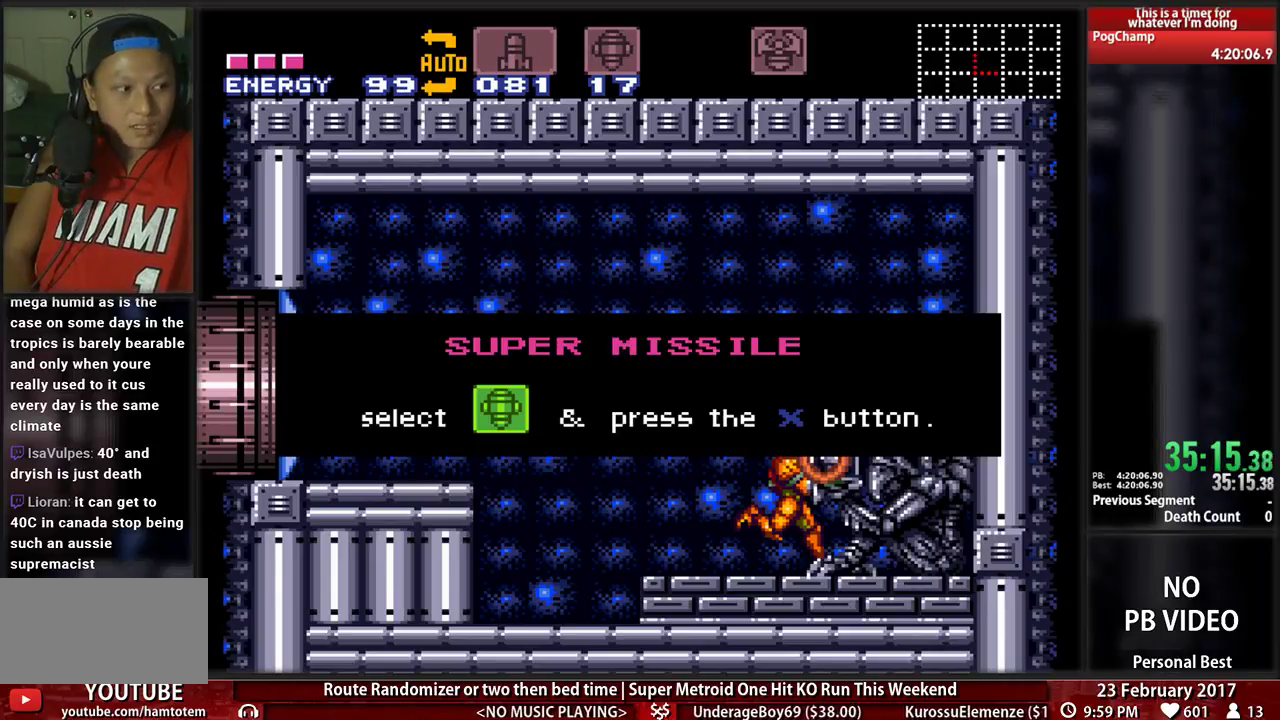
{"dt_ms": 500, "buttons": ["B", "DPAD_LEFT"], "events": []}
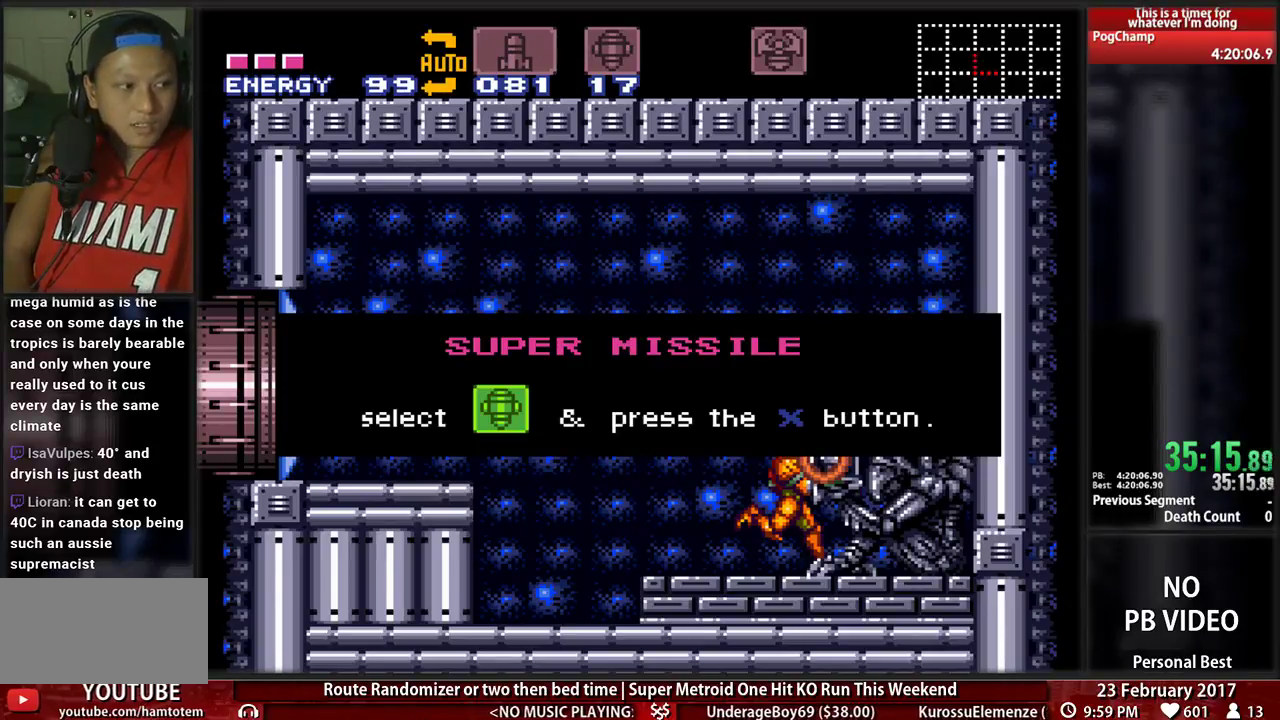
{"dt_ms": 500, "buttons": ["B", "DPAD_LEFT"], "events": []}
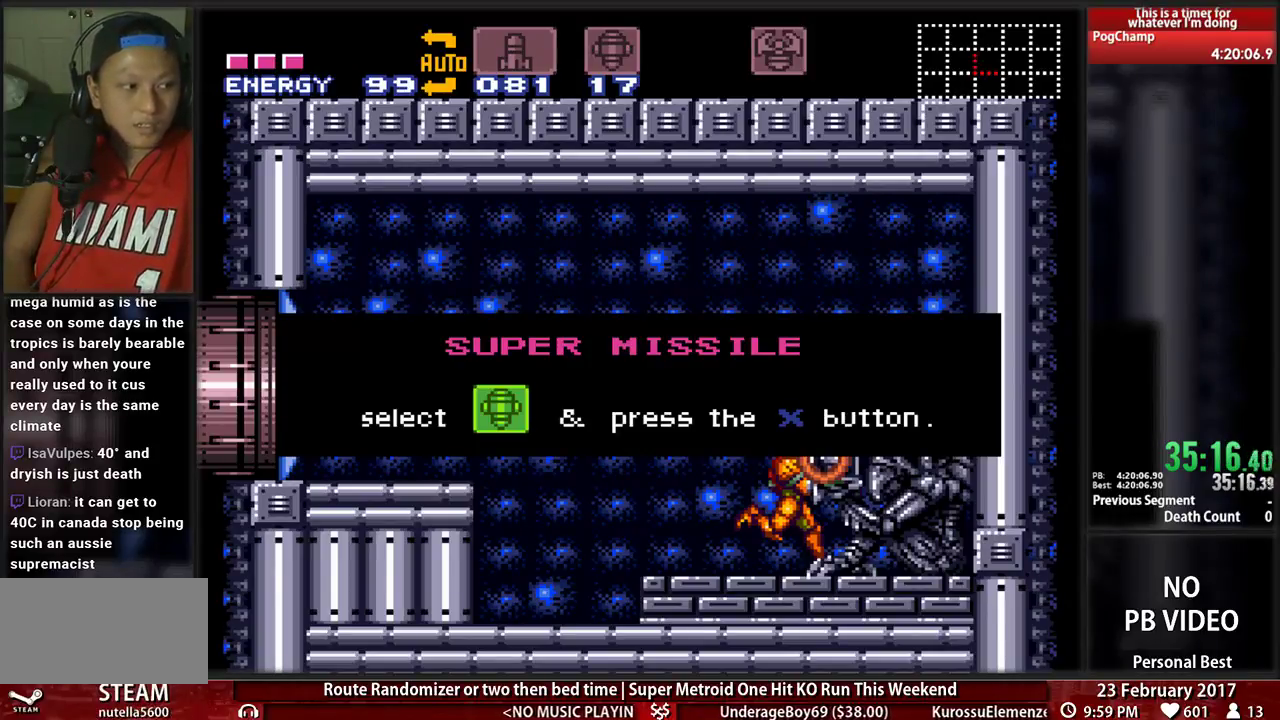
{"dt_ms": 500, "buttons": ["B", "DPAD_LEFT"], "events": []}
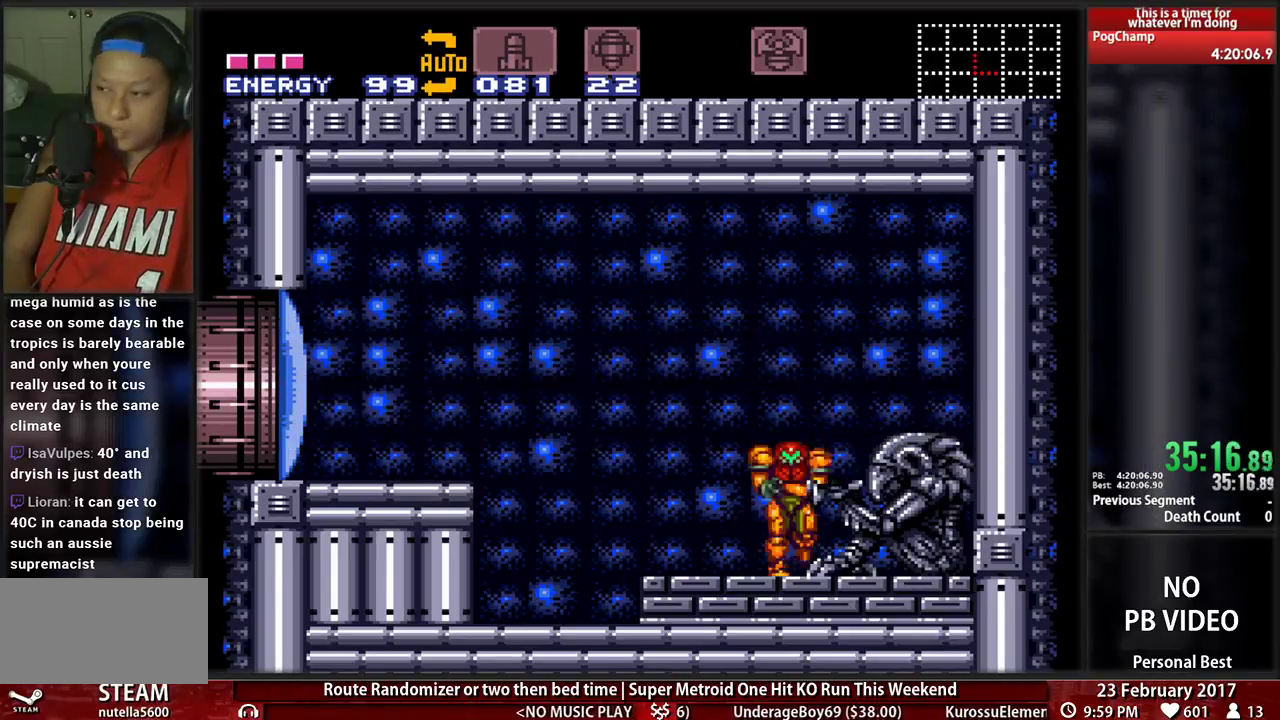
{"dt_ms": 500, "buttons": ["DPAD_LEFT"]}
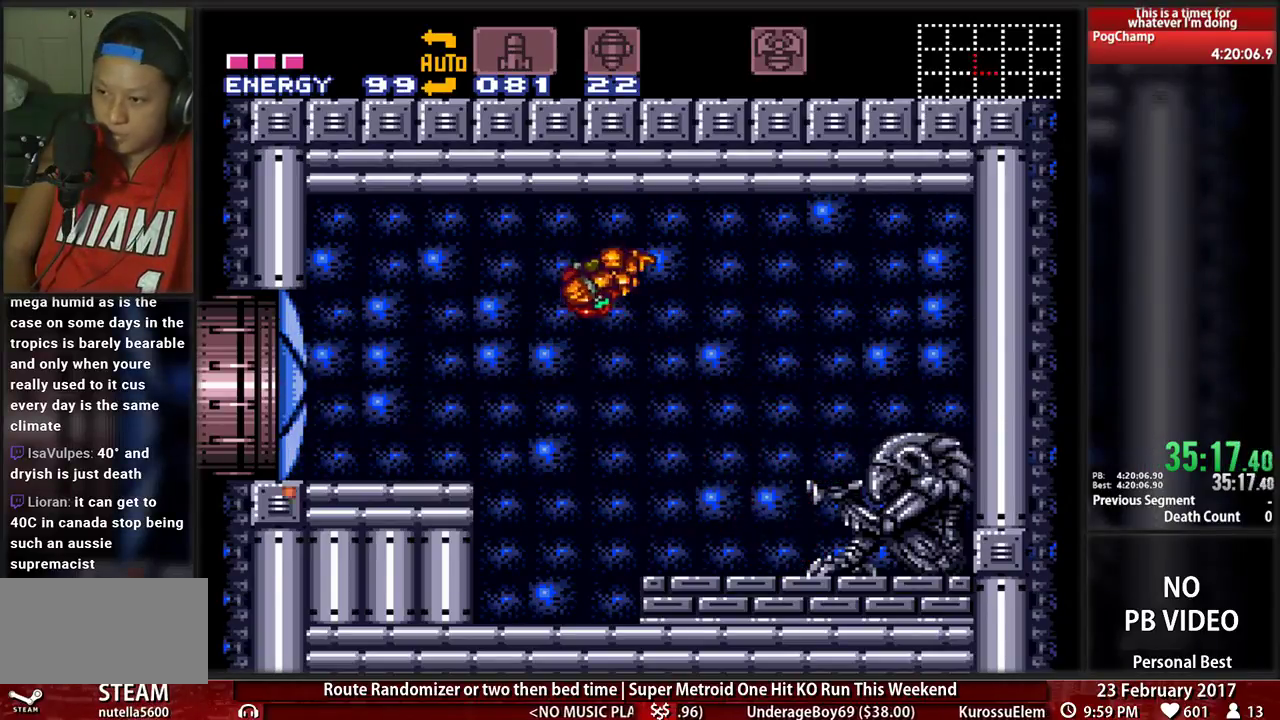
{"dt_ms": 500, "buttons": ["B", "DPAD_LEFT"], "events": [[190, "B", "down"], [241, "L1", "down"], [362, "L1", "up"]]}
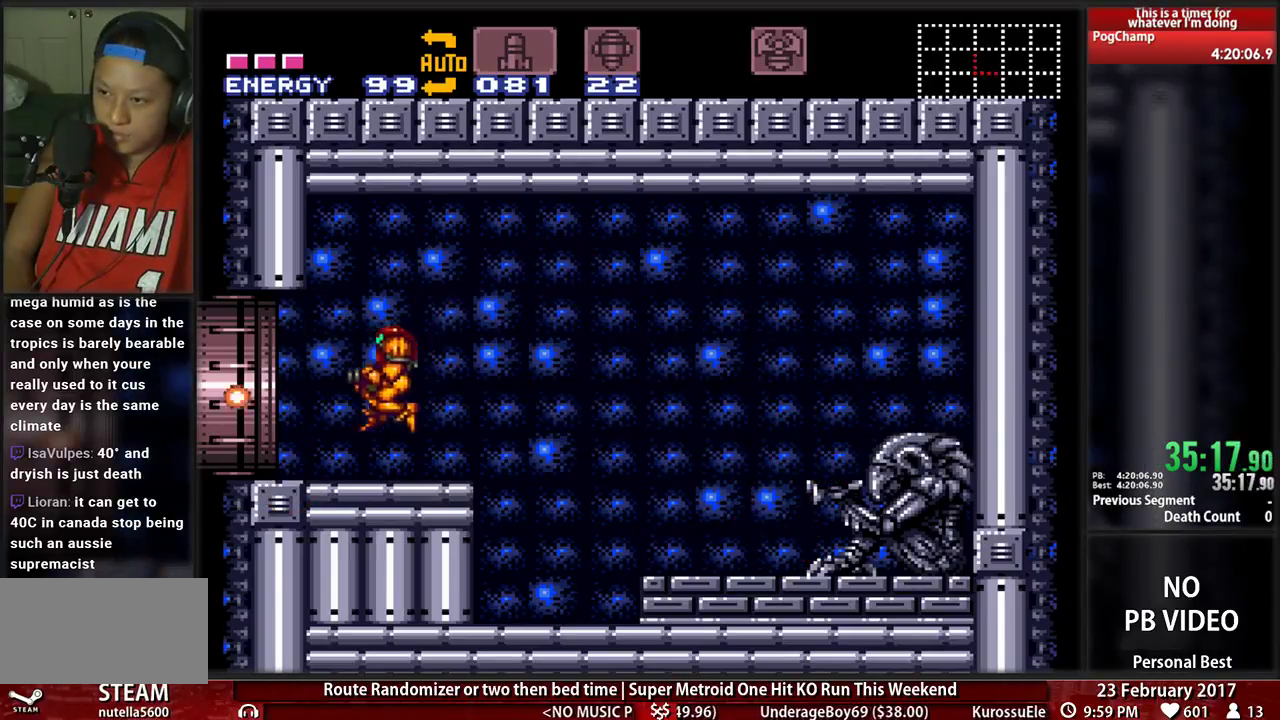
{"dt_ms": 500, "buttons": ["B", "DPAD_LEFT"], "events": []}
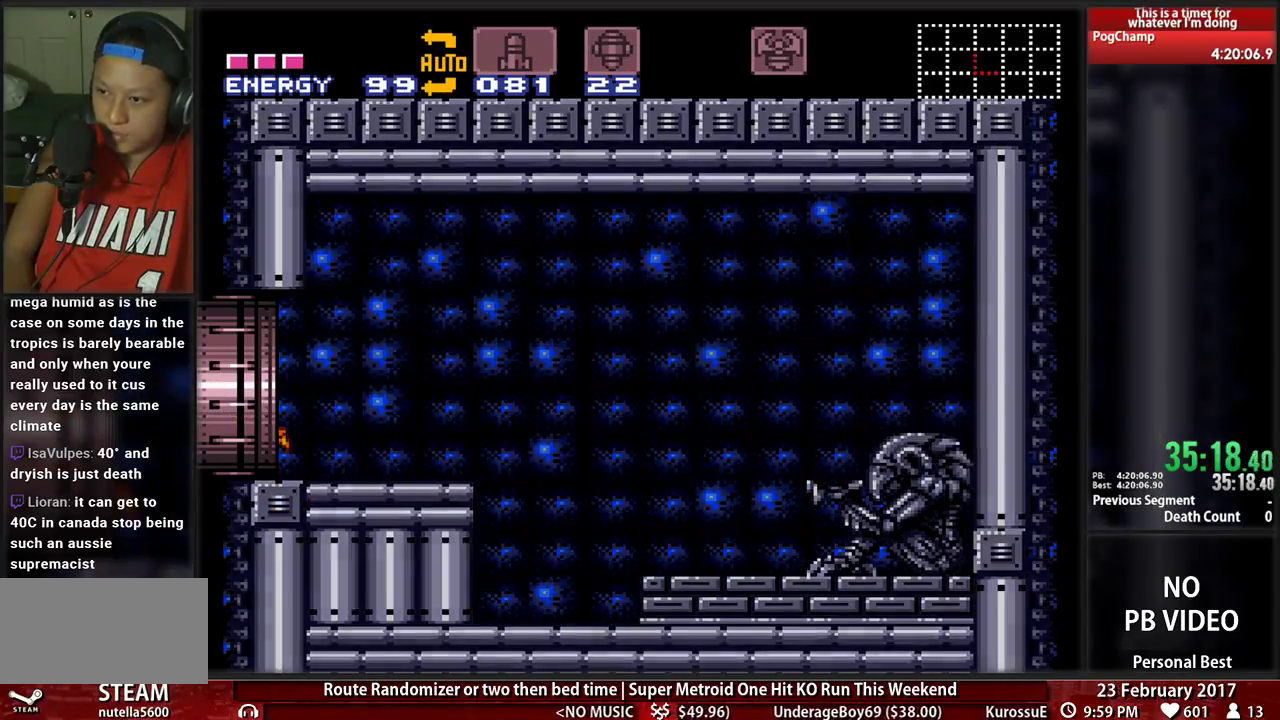
{"dt_ms": 500, "buttons": ["B", "DPAD_LEFT"], "events": []}
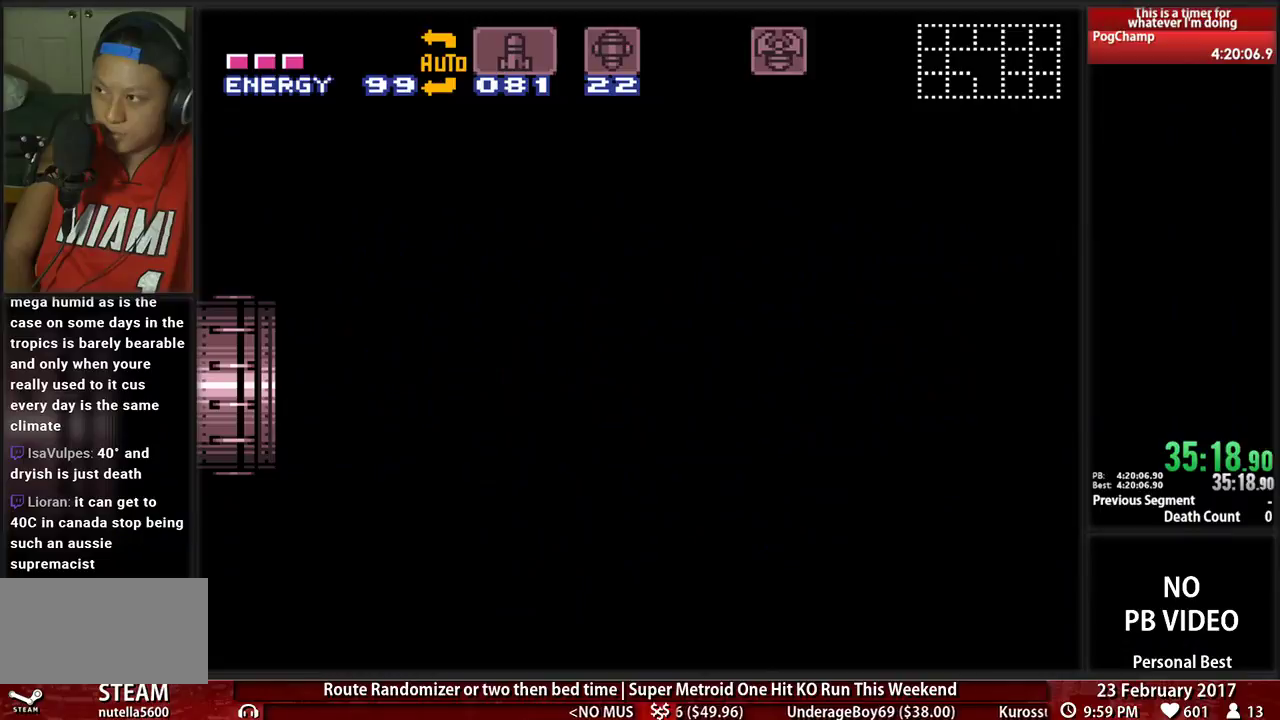
{"dt_ms": 500, "buttons": ["DPAD_LEFT"], "events": [[397, "B", "up"]]}
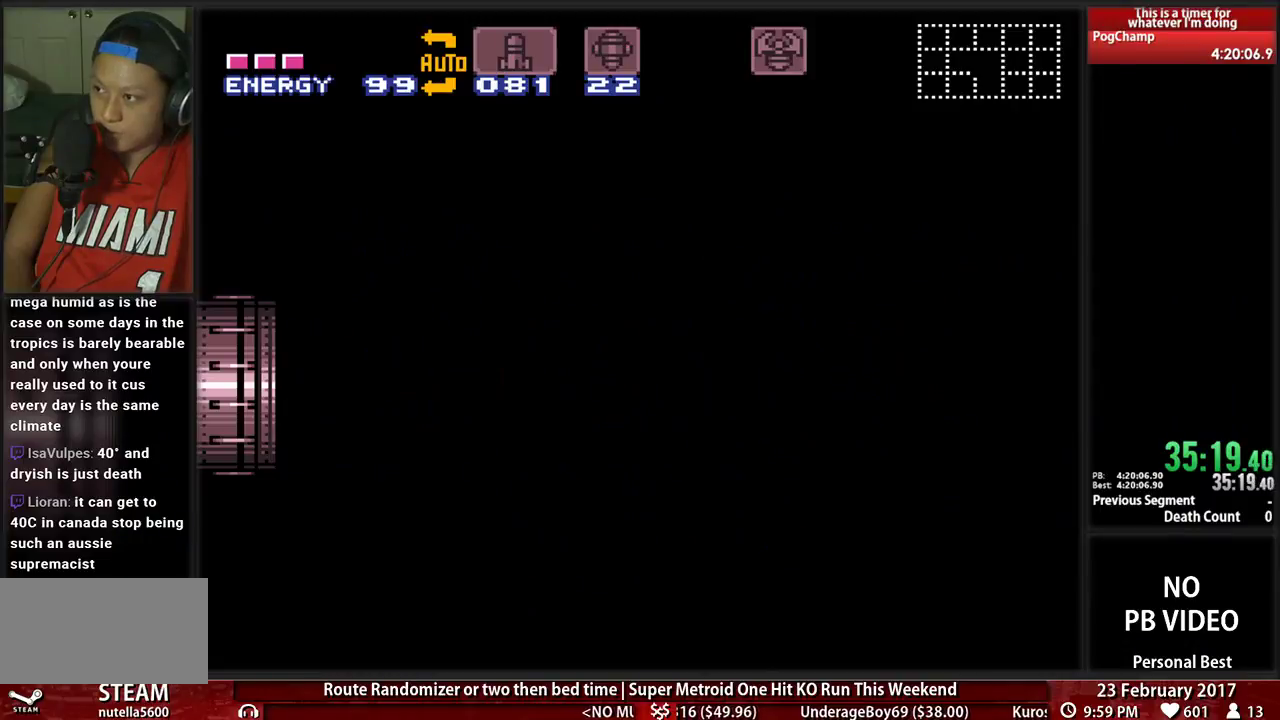
{"dt_ms": 500, "buttons": ["B", "DPAD_LEFT"], "events": [[138, "B", "down"]]}
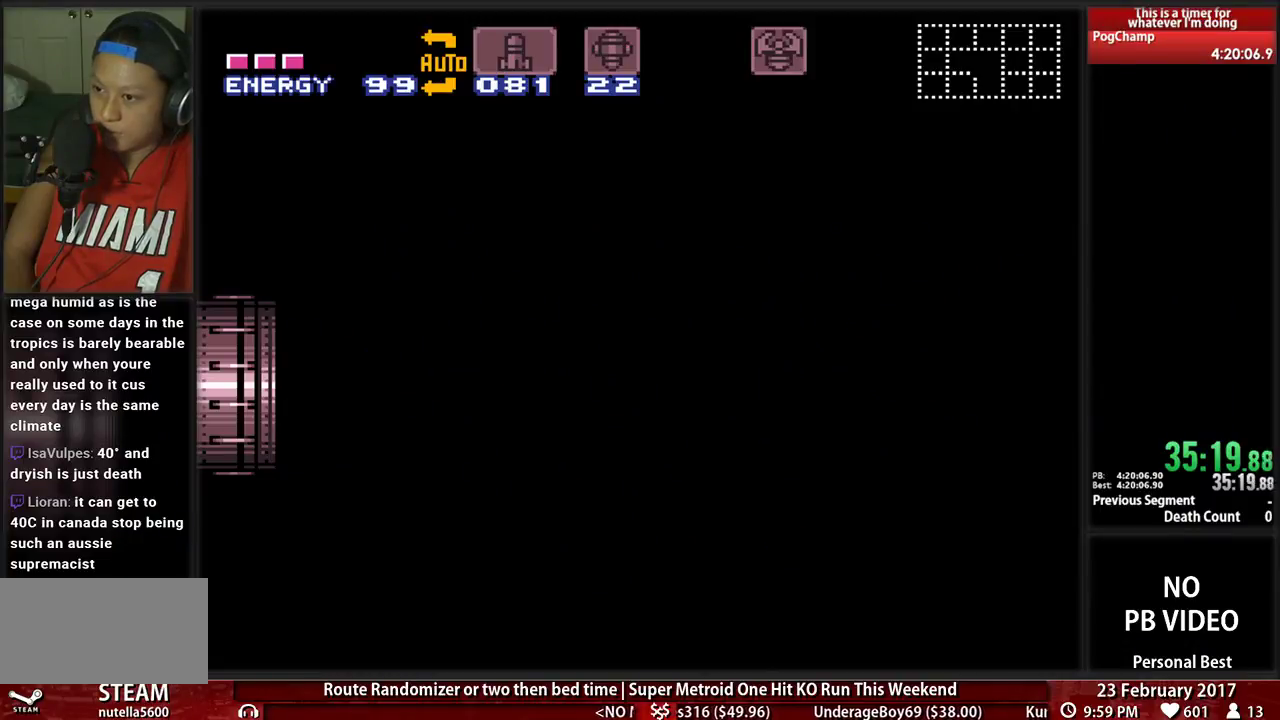
{"dt_ms": 500, "buttons": ["B", "DPAD_LEFT"], "events": []}
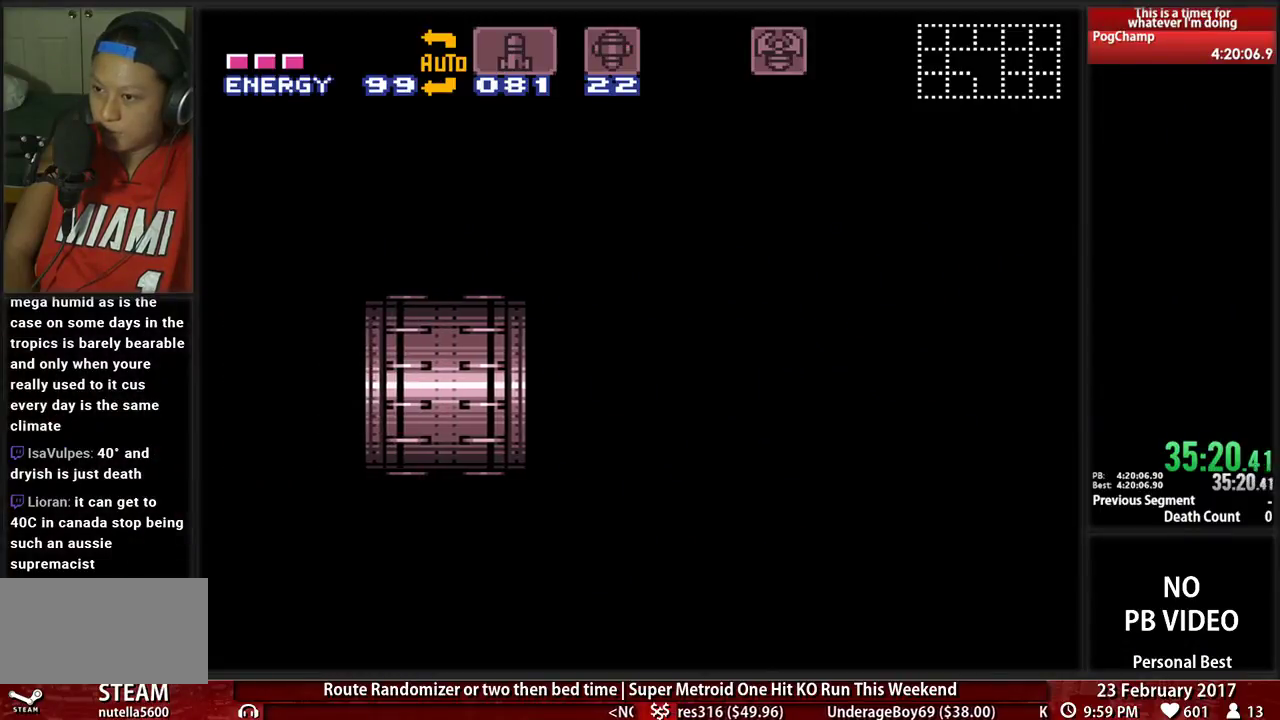
{"dt_ms": 500, "buttons": ["B", "DPAD_LEFT"], "events": []}
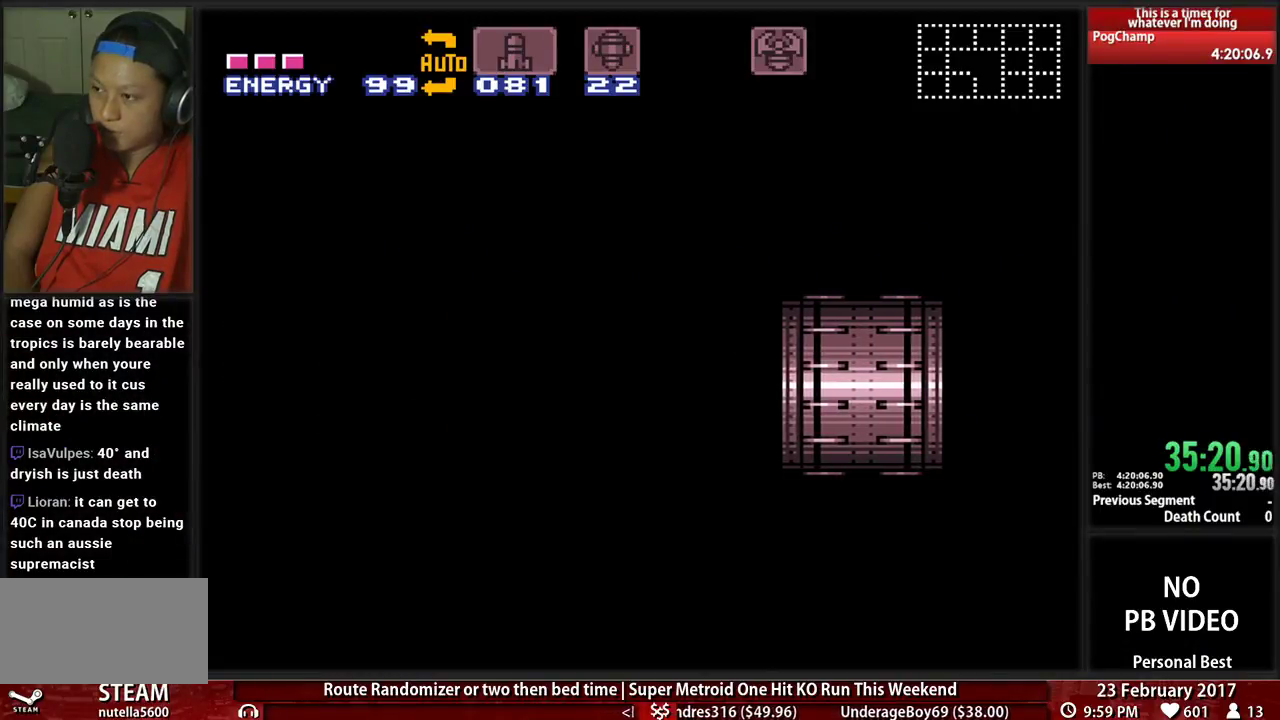
{"dt_ms": 500, "buttons": ["B", "DPAD_LEFT"], "events": []}
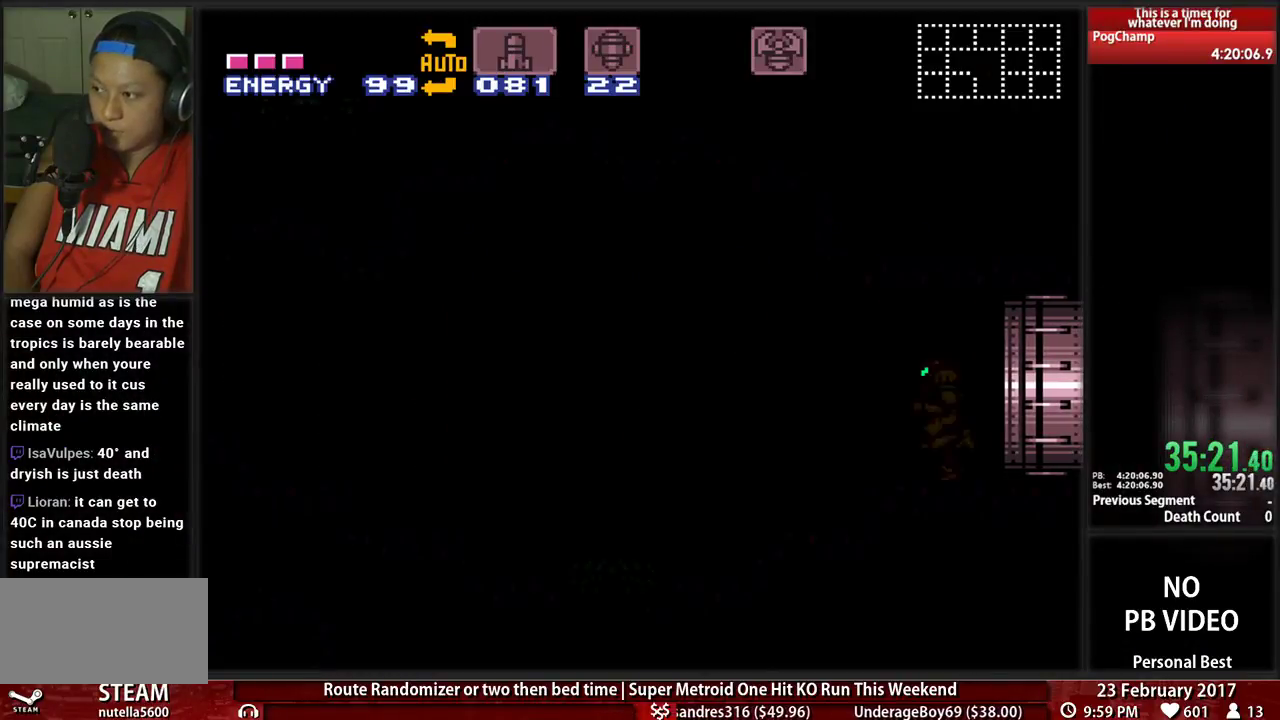
{"dt_ms": 500, "buttons": ["B", "DPAD_LEFT"], "events": []}
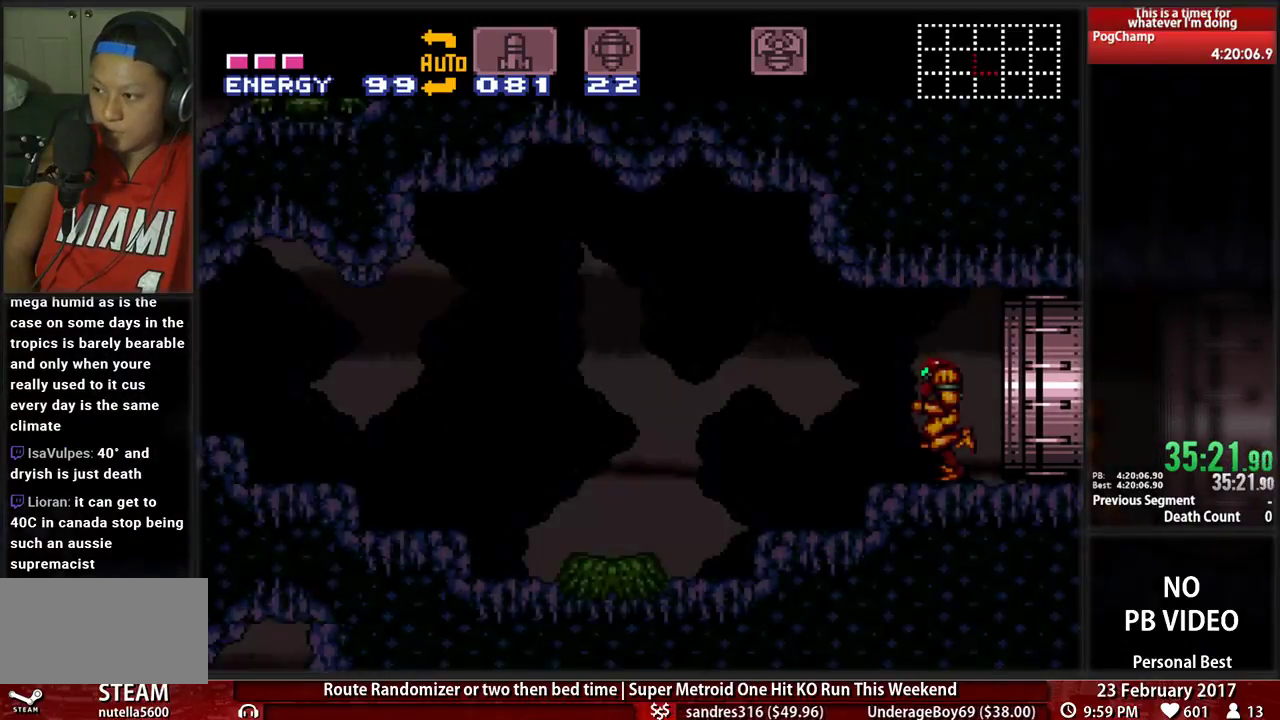
{"dt_ms": 500, "buttons": ["Y", "DPAD_DOWN"], "events": [[207, "A", "down"], [207, "B", "up"], [328, "A", "up"], [328, "DPAD_DOWN", "down"], [328, "DPAD_LEFT", "up"], [466, "Y", "down"]]}
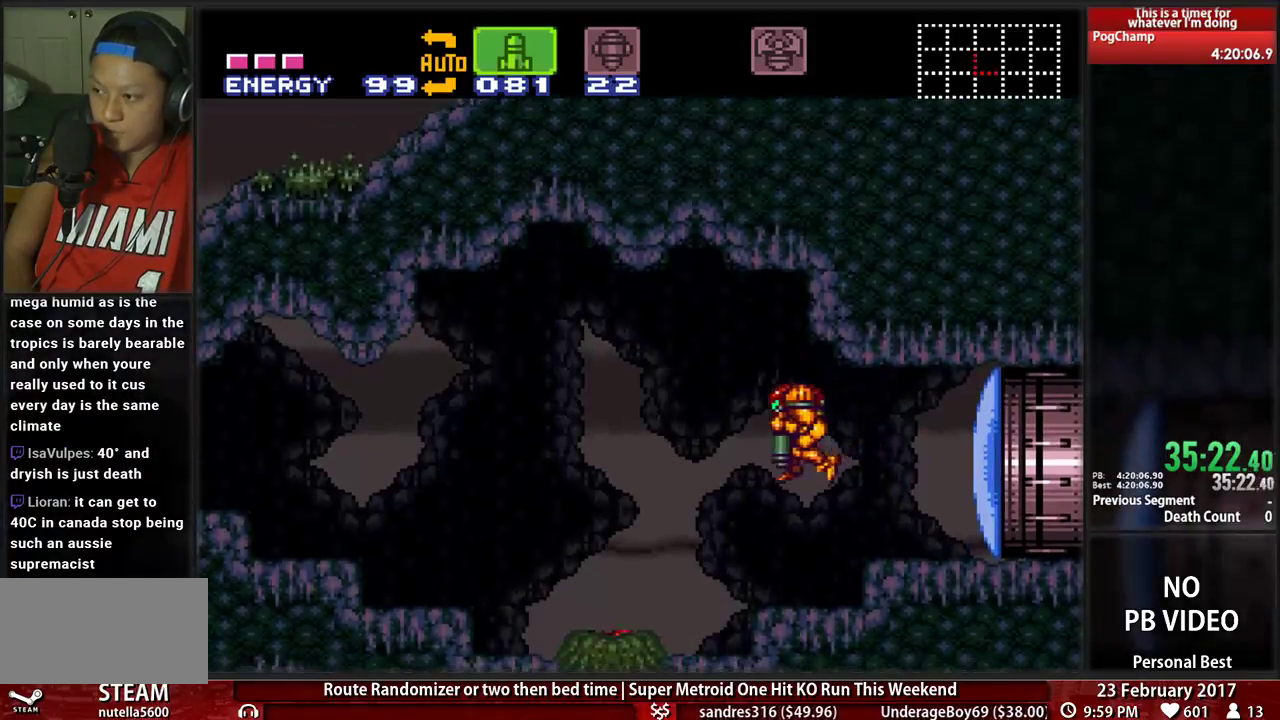
{"dt_ms": 1000, "buttons": ["B", "DPAD_LEFT"], "events": [[138, "Y", "up"], [293, "X", "down"], [431, "DPAD_DOWN", "up"], [431, "DPAD_RIGHT", "down"], [466, "L1", "down"], [466, "X", "up"], [569, "B", "down"], [621, "DPAD_RIGHT", "up"], [655, "DPAD_LEFT", "down"], [690, "L1", "up"]]}
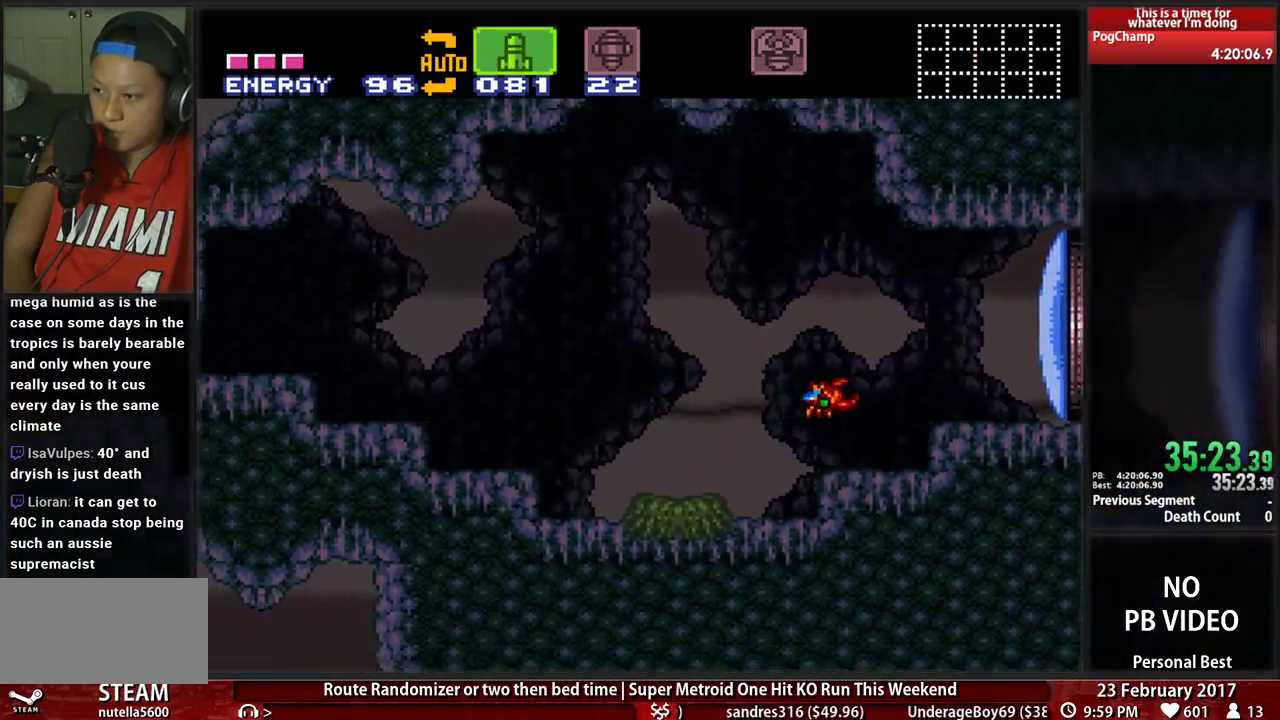
{"dt_ms": 500, "buttons": ["A", "DPAD_LEFT"], "events": [[345, "A", "down"], [345, "B", "up"]]}
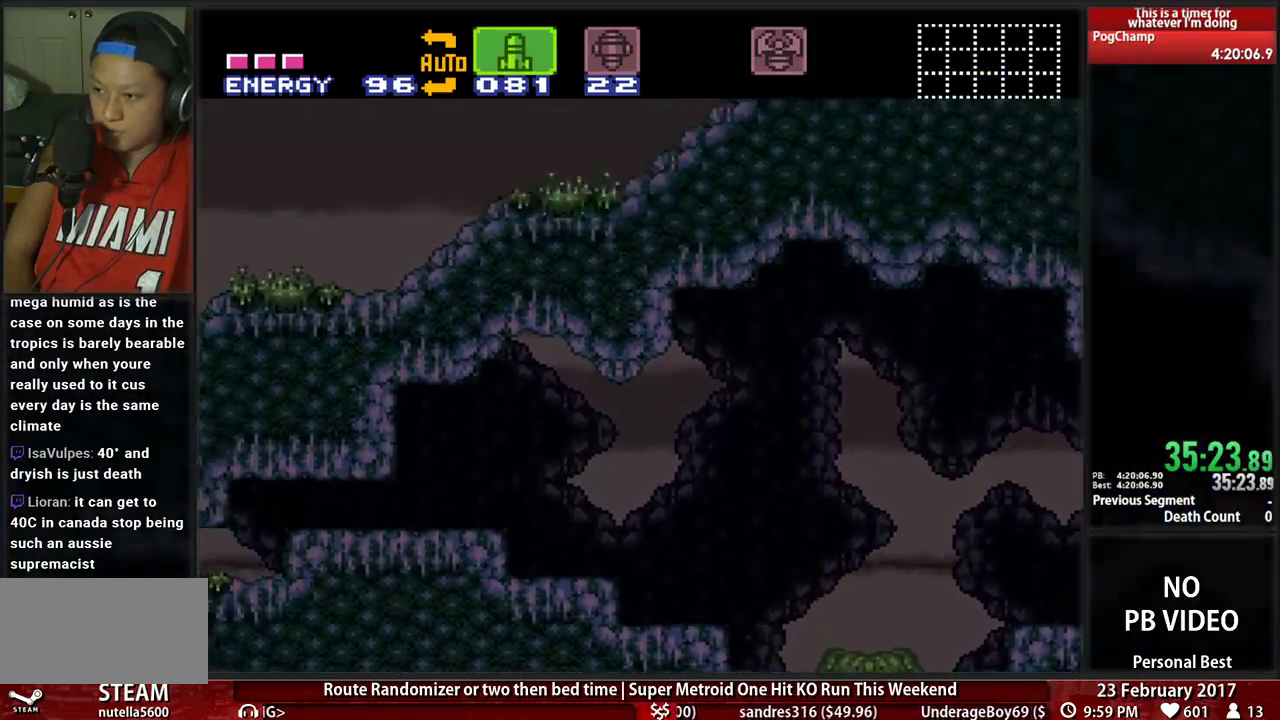
{"dt_ms": 500, "buttons": ["DPAD_LEFT"], "events": [[121, "A", "up"]]}
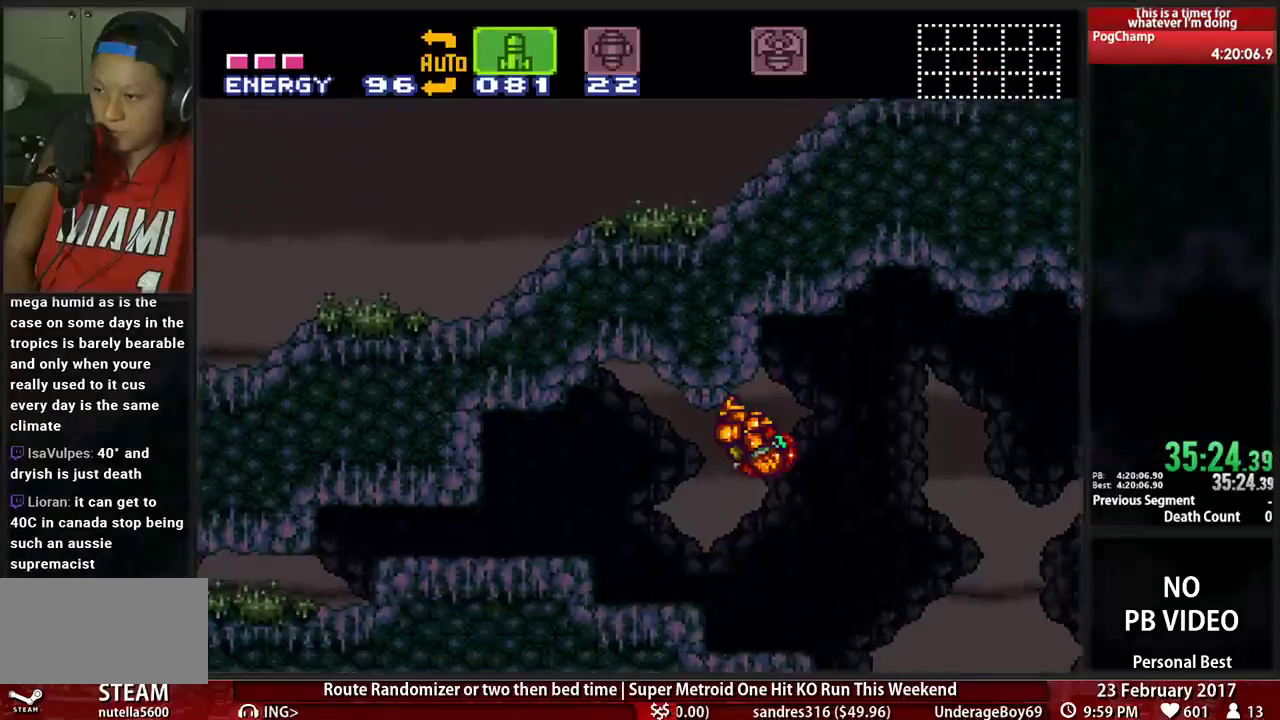
{"dt_ms": 500, "buttons": ["L1", "DPAD_LEFT"], "events": [[86, "L1", "down"], [224, "L1", "up"], [276, "B", "down"], [310, "A", "down"], [310, "B", "up"], [414, "A", "up"], [414, "L1", "down"]]}
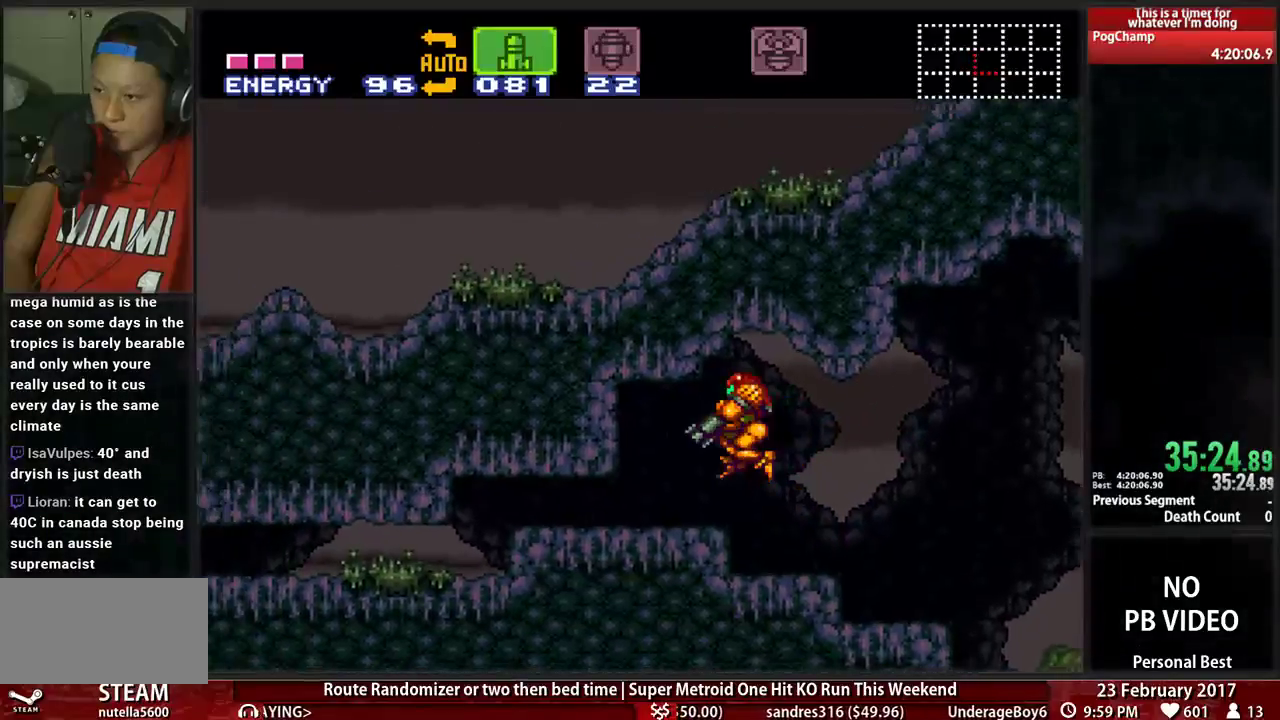
{"dt_ms": 500, "buttons": ["B", "DPAD_DOWN"], "events": [[52, "L1", "up"], [121, "B", "down"], [259, "DPAD_LEFT", "up"], [293, "DPAD_DOWN", "down"], [431, "DPAD_DOWN", "up"], [500, "DPAD_DOWN", "down"]]}
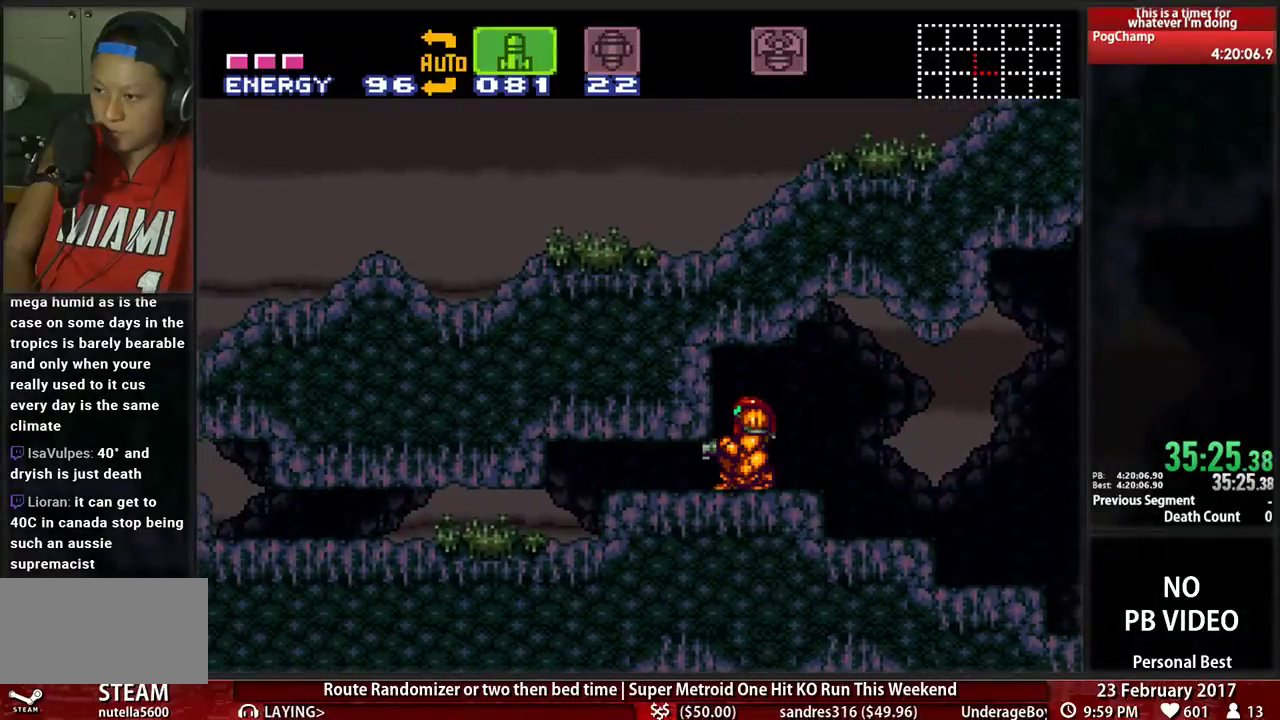
{"dt_ms": 500, "buttons": ["B", "DPAD_LEFT"], "events": [[34, "DPAD_LEFT", "down"], [69, "DPAD_DOWN", "up"]]}
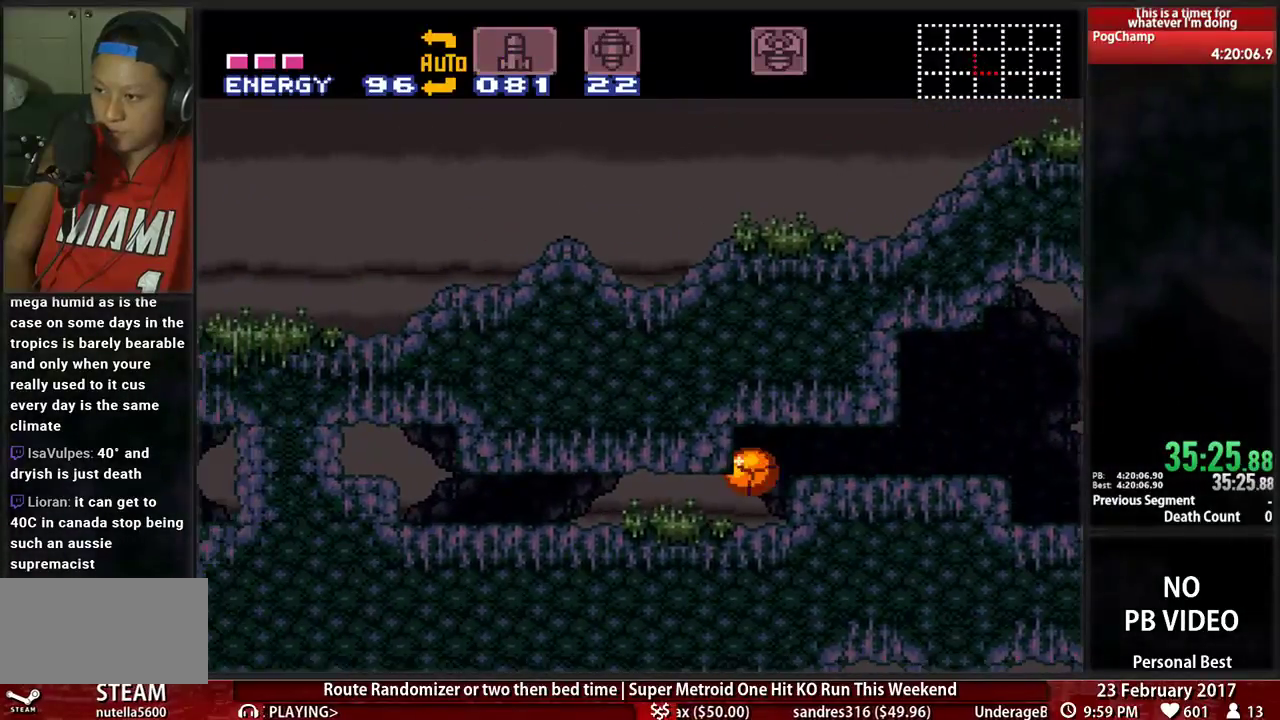
{"dt_ms": 500, "buttons": ["B", "DPAD_LEFT"], "events": []}
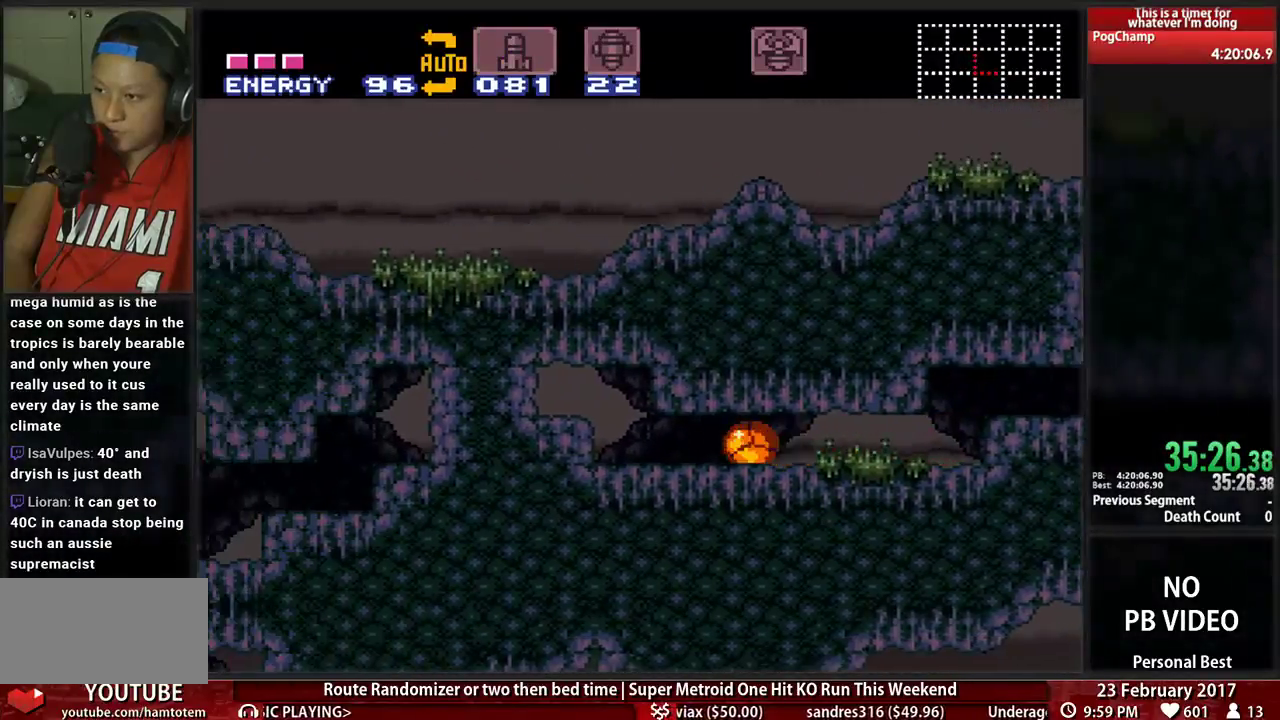
{"dt_ms": 500, "buttons": ["DPAD_DOWN"], "events": [[259, "B", "up"], [259, "DPAD_LEFT", "up"], [259, "DPAD_UP", "down"], [293, "R1", "down"], [397, "DPAD_UP", "up"], [397, "X", "down"], [500, "DPAD_DOWN", "down"], [500, "R1", "up"], [500, "X", "up"]]}
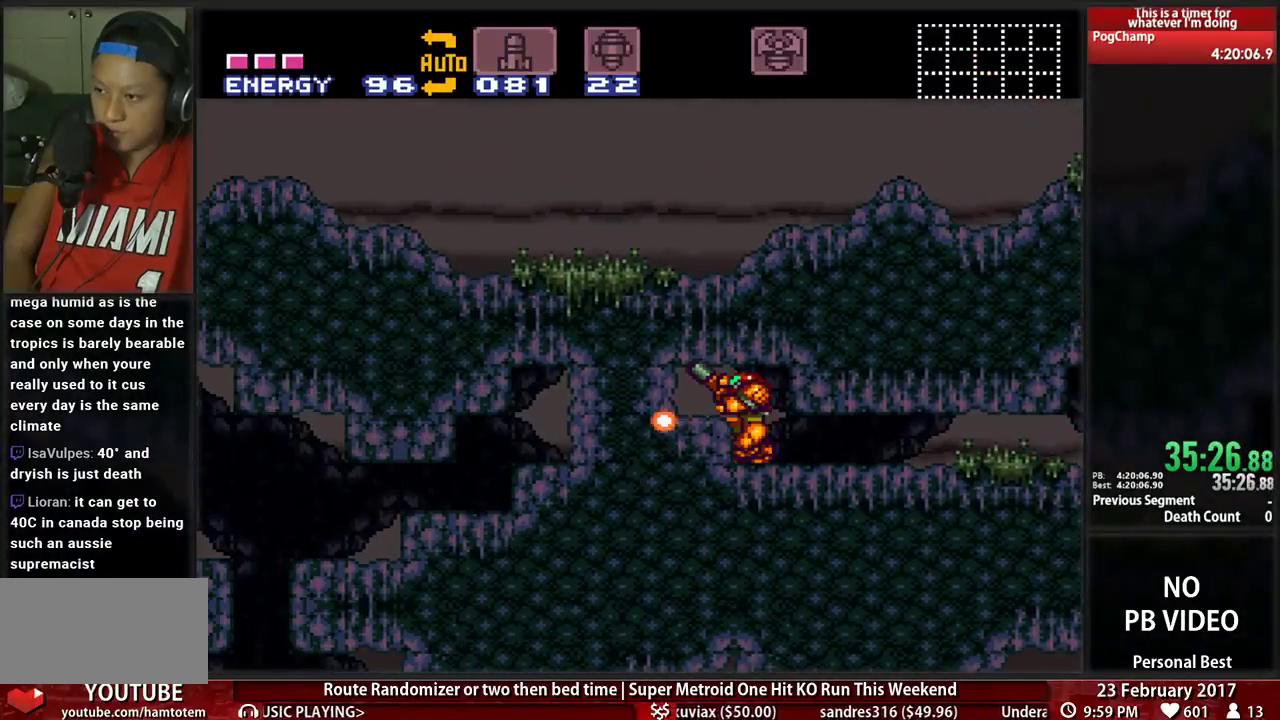
{"dt_ms": 500, "buttons": [], "events": [[52, "DPAD_LEFT", "down"], [103, "DPAD_DOWN", "up"], [172, "A", "down"], [293, "A", "up"], [379, "DPAD_LEFT", "up"]]}
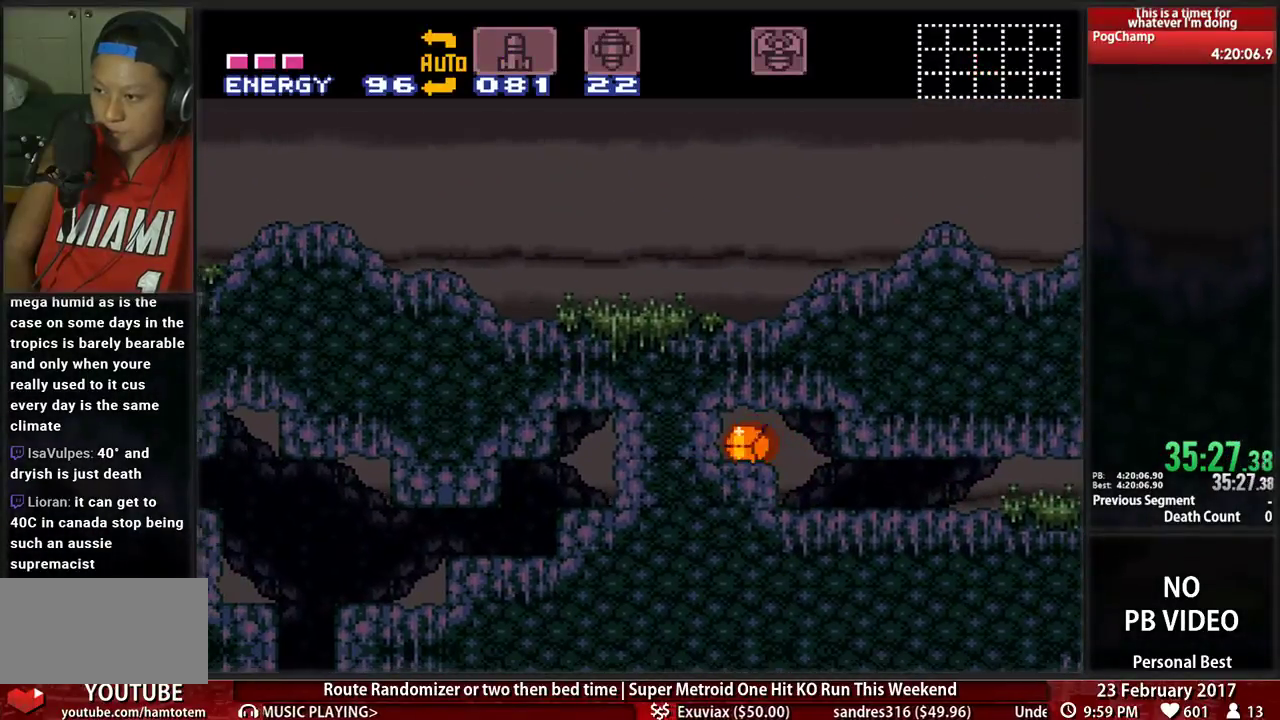
{"dt_ms": 500, "buttons": ["DPAD_LEFT"], "events": [[121, "DPAD_RIGHT", "down"], [345, "DPAD_LEFT", "down"], [345, "DPAD_RIGHT", "up"]]}
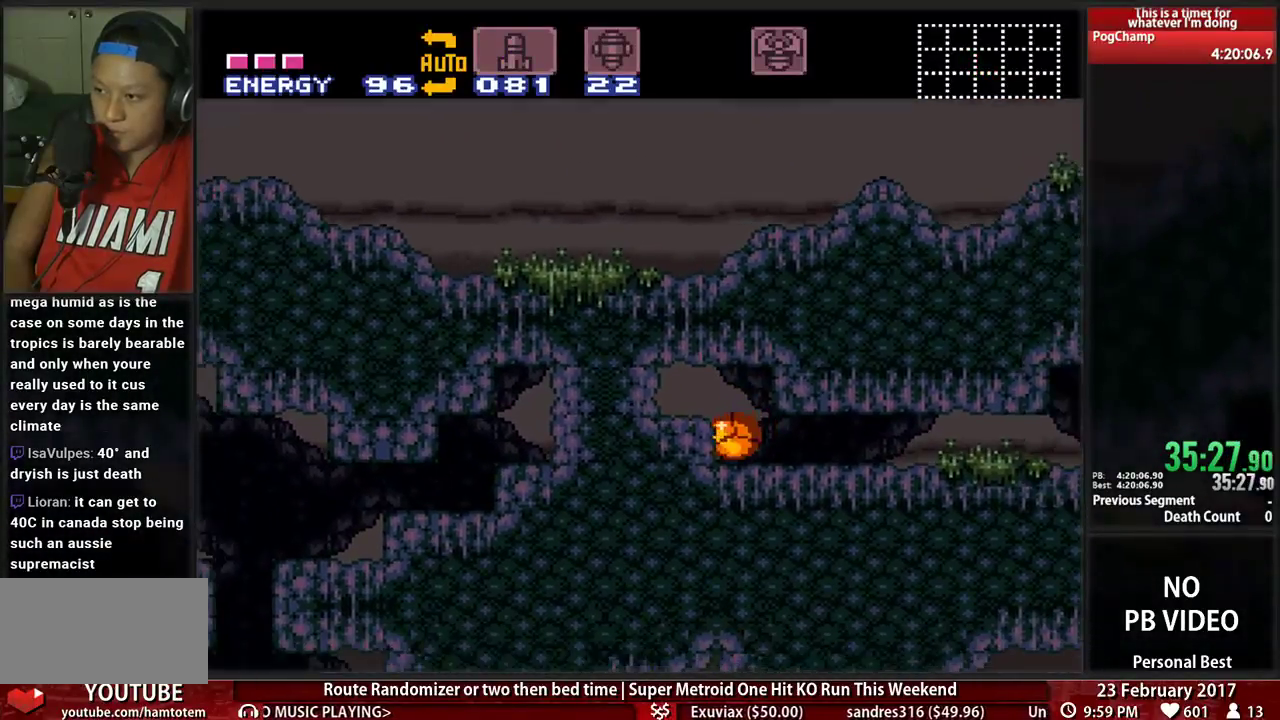
{"dt_ms": 500, "buttons": ["DPAD_DOWN"], "events": [[52, "DPAD_LEFT", "up"], [52, "DPAD_UP", "down"], [52, "R1", "down"], [190, "DPAD_UP", "up"], [224, "X", "down"], [345, "X", "up"], [379, "DPAD_DOWN", "down"], [379, "R1", "up"]]}
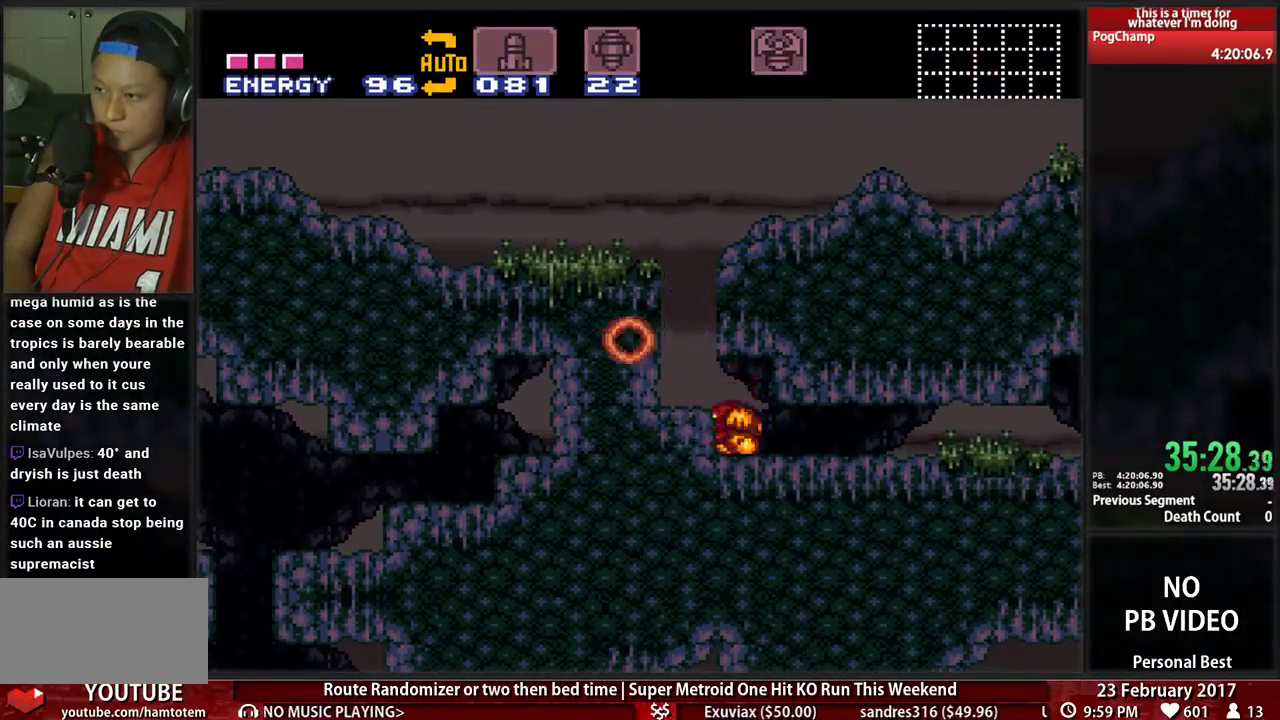
{"dt_ms": 500, "buttons": ["A", "DPAD_RIGHT"], "events": [[52, "DPAD_DOWN", "up"], [121, "A", "down"], [121, "DPAD_LEFT", "down"], [224, "A", "up"], [448, "A", "down"], [448, "DPAD_LEFT", "up"], [448, "DPAD_RIGHT", "down"]]}